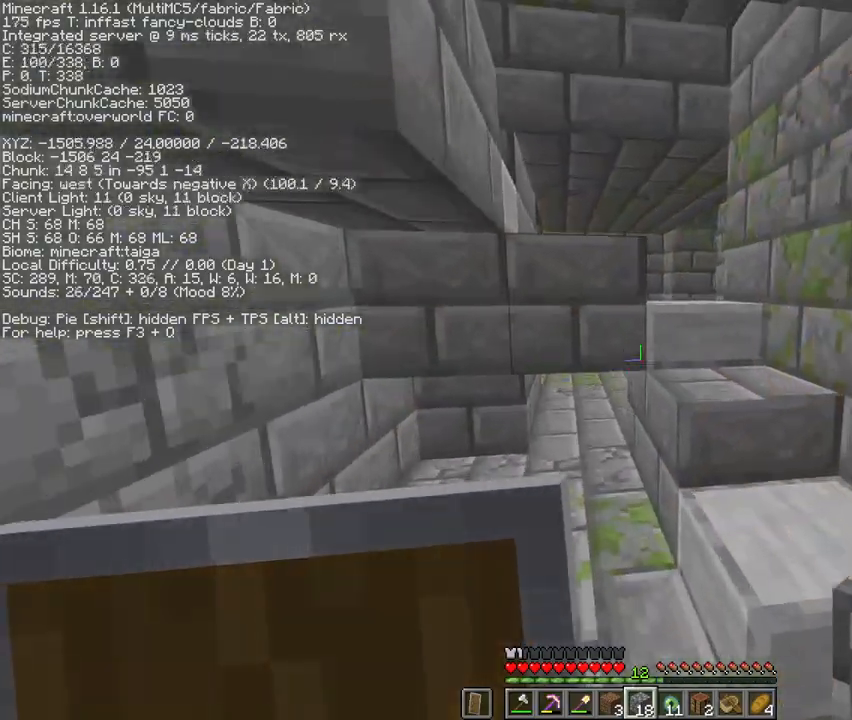
Gameplay with keyboard and mouse; each line is a JSON object with the keys and mouse buttons held at the frame after it. "events" lists presses ("down") and releases ("up") of "1", "2", "3", "4", "5", "a", "c", "d", "e", "f", "g", "q", "r", "s", "shift", "space", "t", "v", "w", "x", "mouse_left", "mouse_right", "mouse_mb4" and "mouse_mb5" between this image and that frame as [ms after this image, input, new state], when the widget could be followed in between. "mouse_left", "mouse_right", "mouse_mb4", "mouse_mb5" = the "left", "right", "mb4", "mb5" buttons of the "mouse" list. No other keys are recorded. Fast repeated clicks can show as one long hold. Mouse movement is not recorded. Not read: mouse_wheel.
{"keys": ["w"], "mouse": [], "events": [[400, "d", "down"], [500, "d", "up"]]}
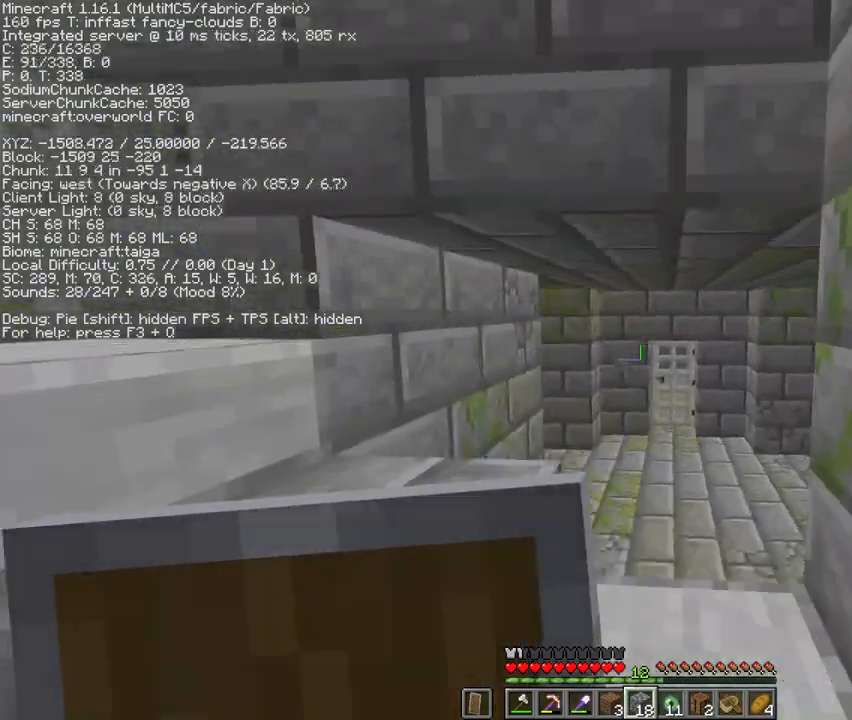
{"keys": ["w"], "mouse": [], "events": []}
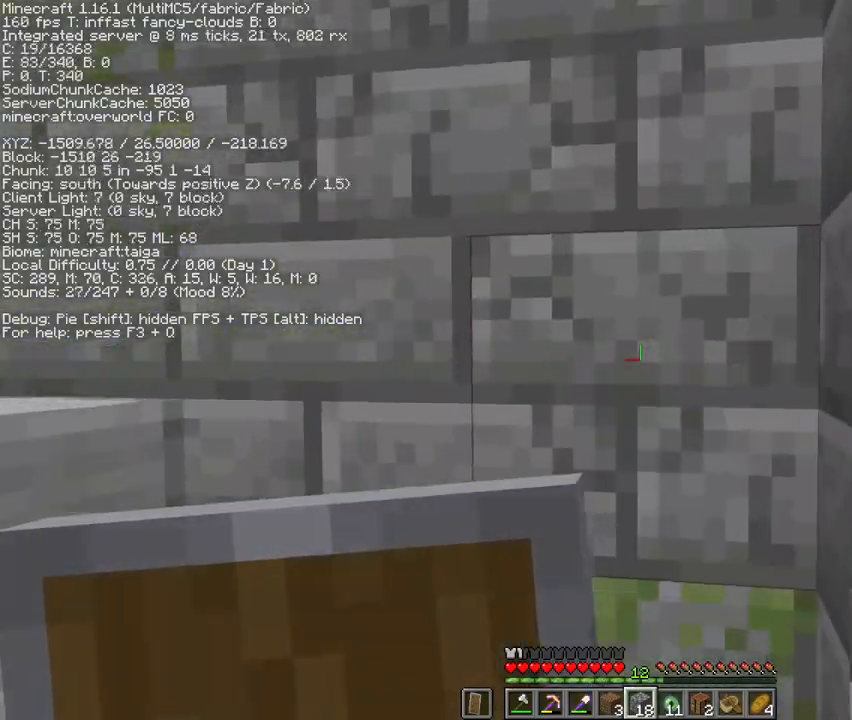
{"keys": ["w"], "mouse": [], "events": []}
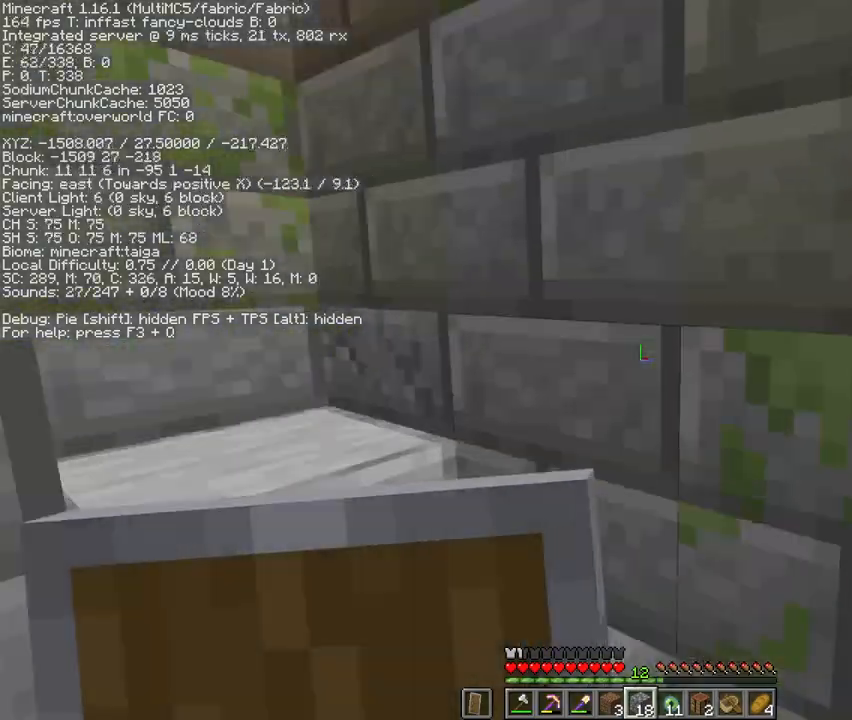
{"keys": ["w"], "mouse": [], "events": []}
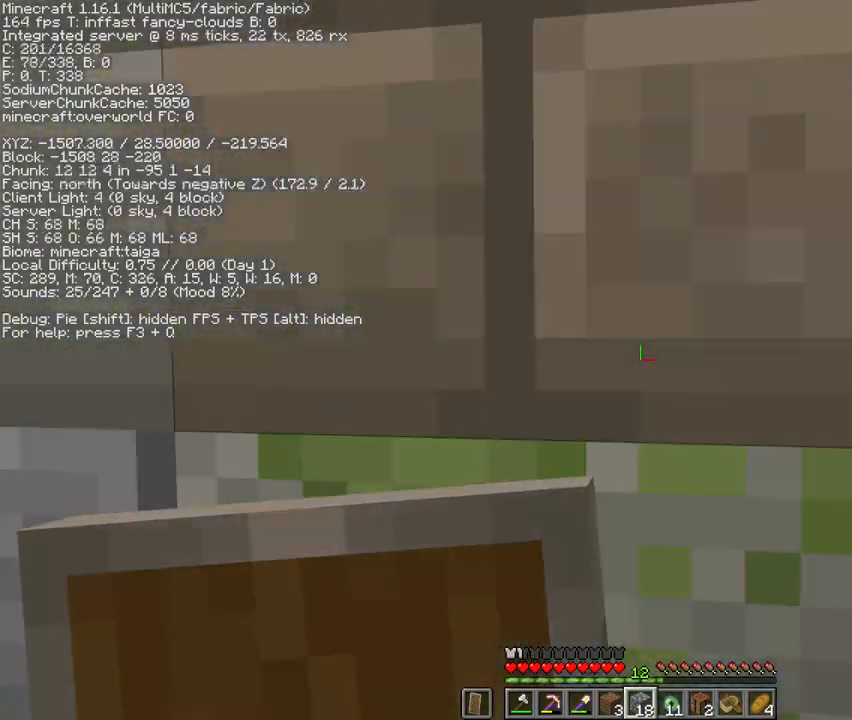
{"keys": ["w"], "mouse": [], "events": []}
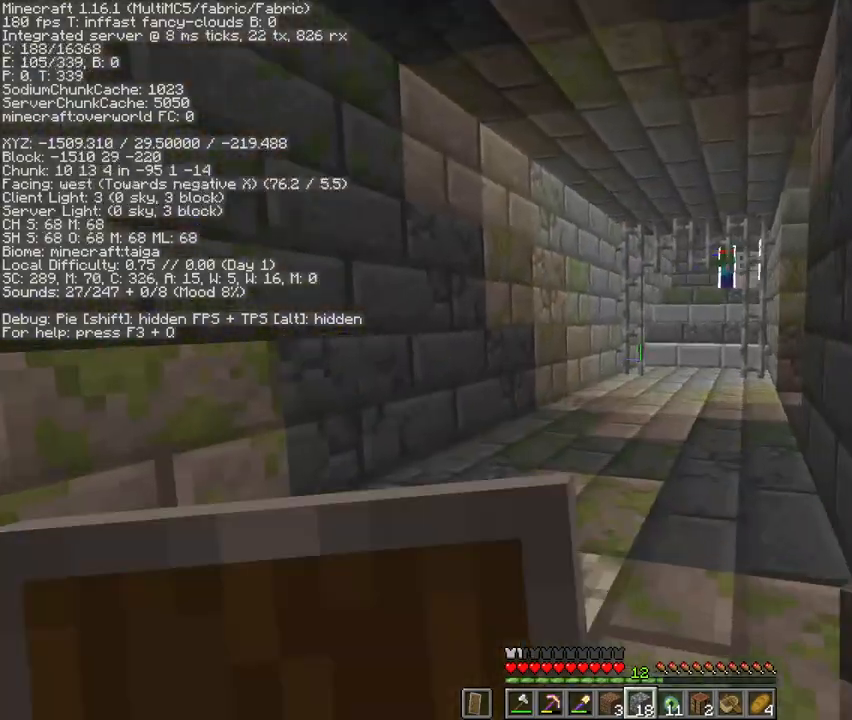
{"keys": ["w"], "mouse": [], "events": [[367, "1", "down"], [433, "1", "up"]]}
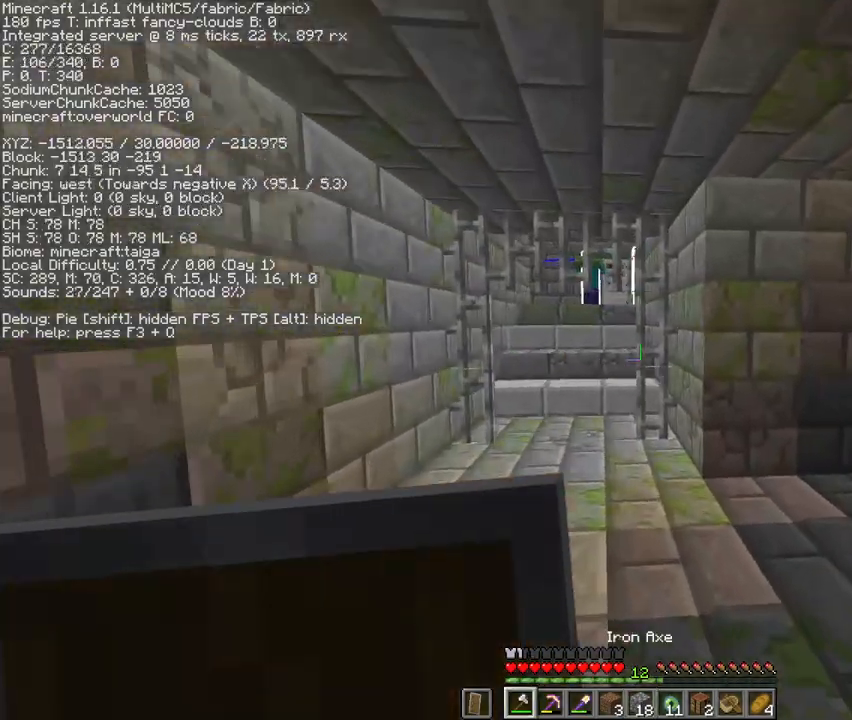
{"keys": ["w"], "mouse": [], "events": []}
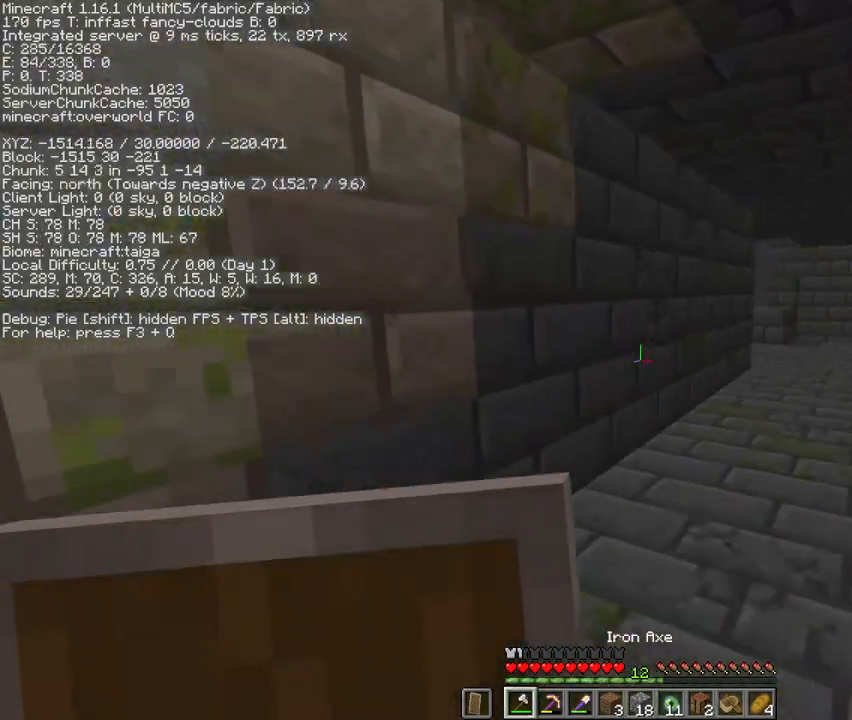
{"keys": ["d", "w"], "mouse": [], "events": [[367, "d", "down"]]}
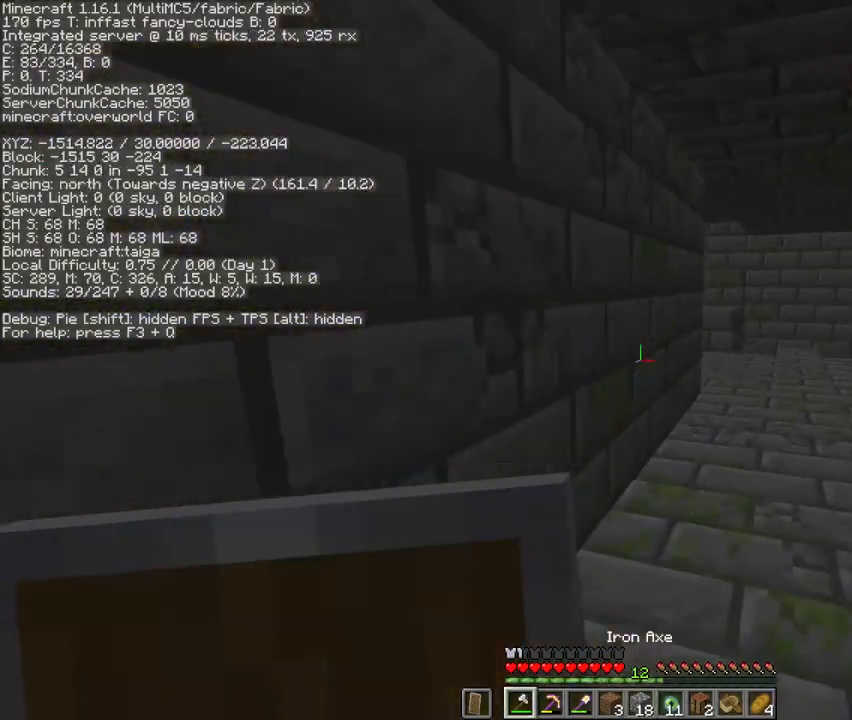
{"keys": ["d", "w"], "mouse": [], "events": [[100, "space", "down"], [333, "space", "up"]]}
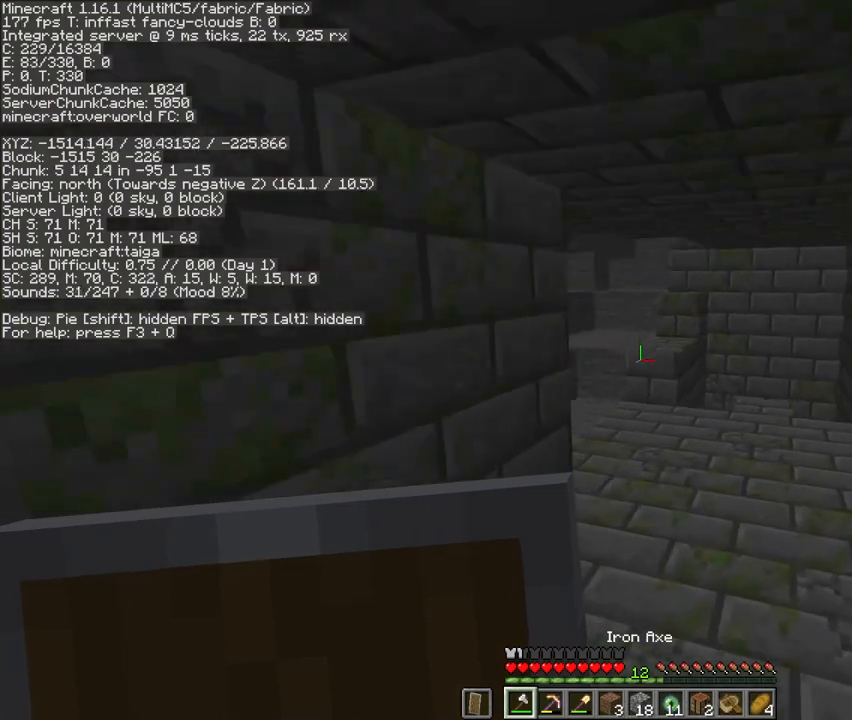
{"keys": ["d", "w"], "mouse": [], "events": [[100, "space", "down"], [367, "space", "up"]]}
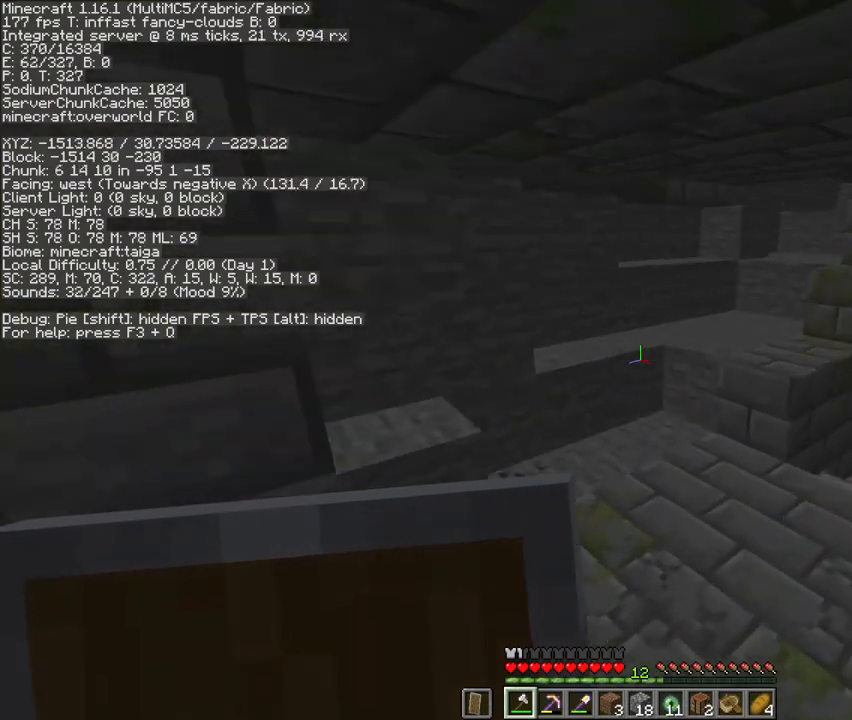
{"keys": ["w"], "mouse": [], "events": [[200, "d", "up"]]}
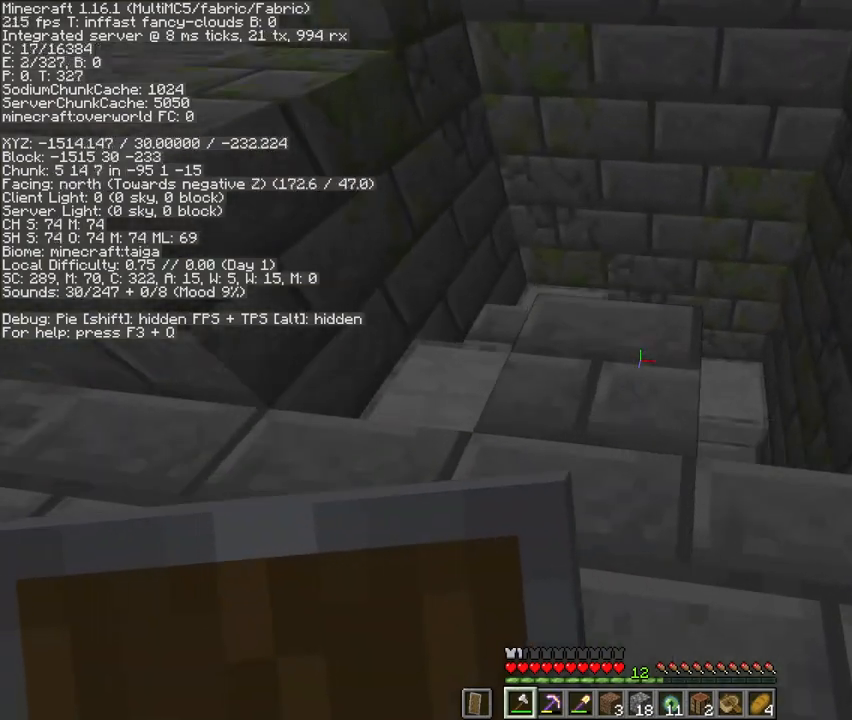
{"keys": ["a"], "mouse": [], "events": [[33, "d", "down"], [333, "d", "up"], [333, "w", "up"], [367, "a", "down"]]}
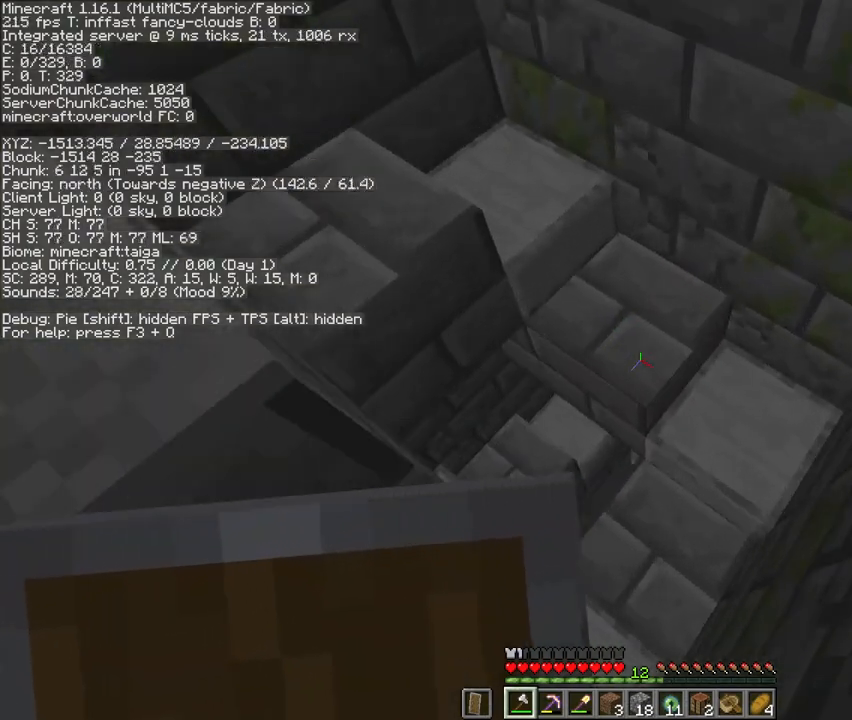
{"keys": ["a"], "mouse": [], "events": []}
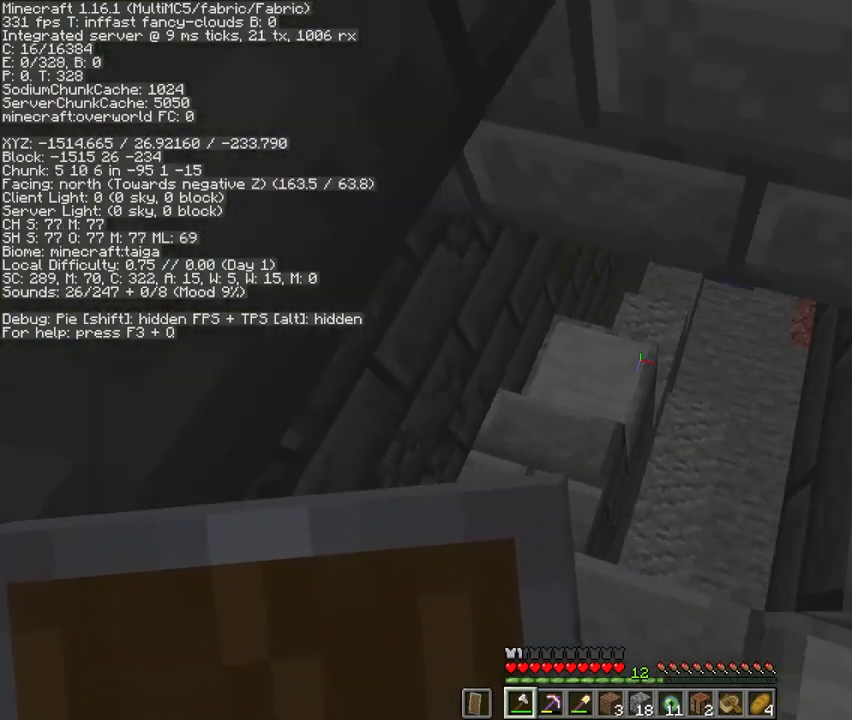
{"keys": ["a", "w"], "mouse": [], "events": [[100, "w", "down"], [200, "a", "up"], [400, "a", "down"]]}
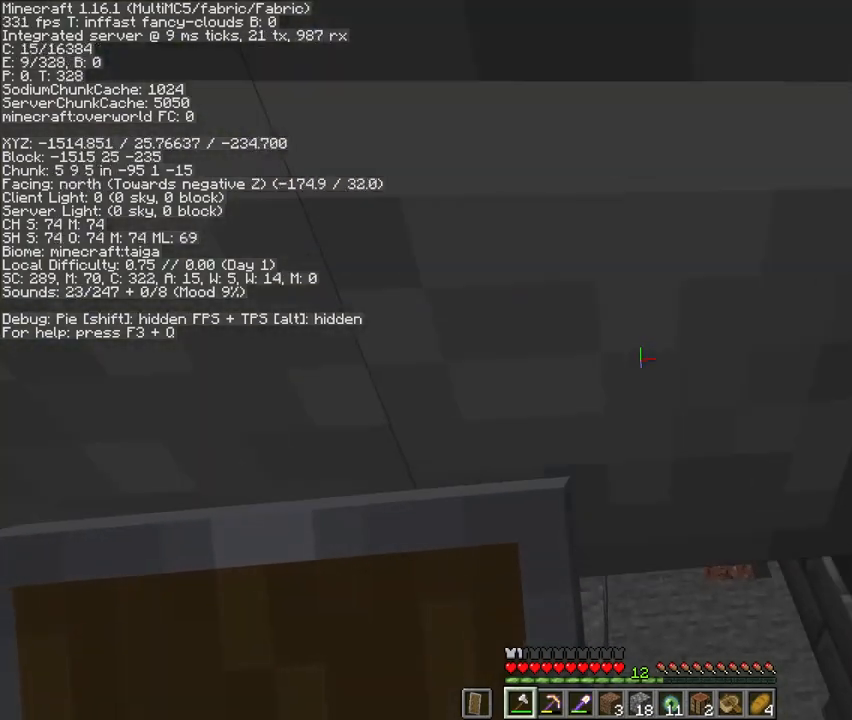
{"keys": [], "mouse": [], "events": [[300, "a", "up"], [367, "w", "up"]]}
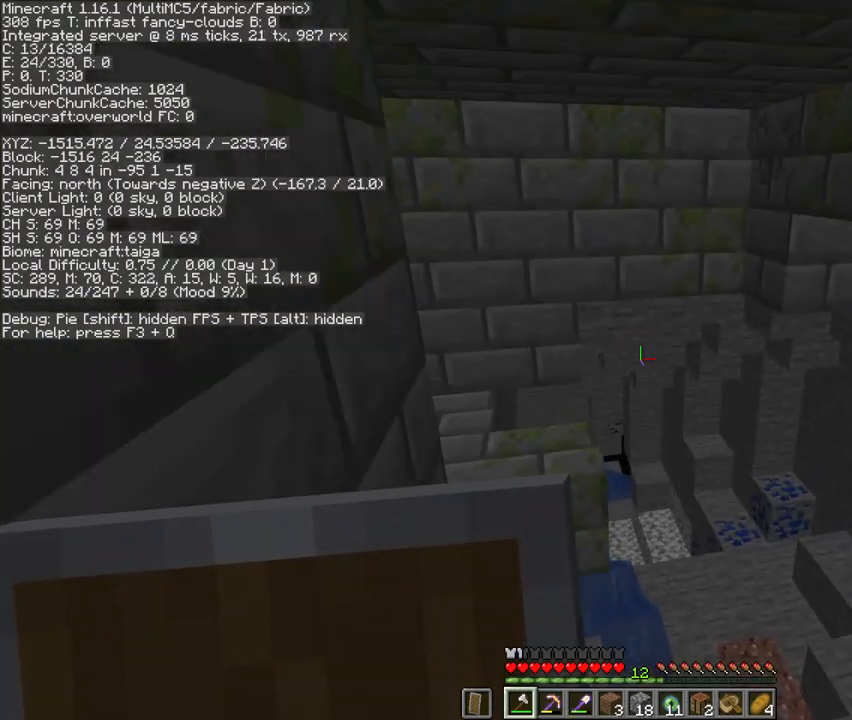
{"keys": ["shift", "w"], "mouse": [], "events": [[200, "w", "down"], [433, "shift", "down"]]}
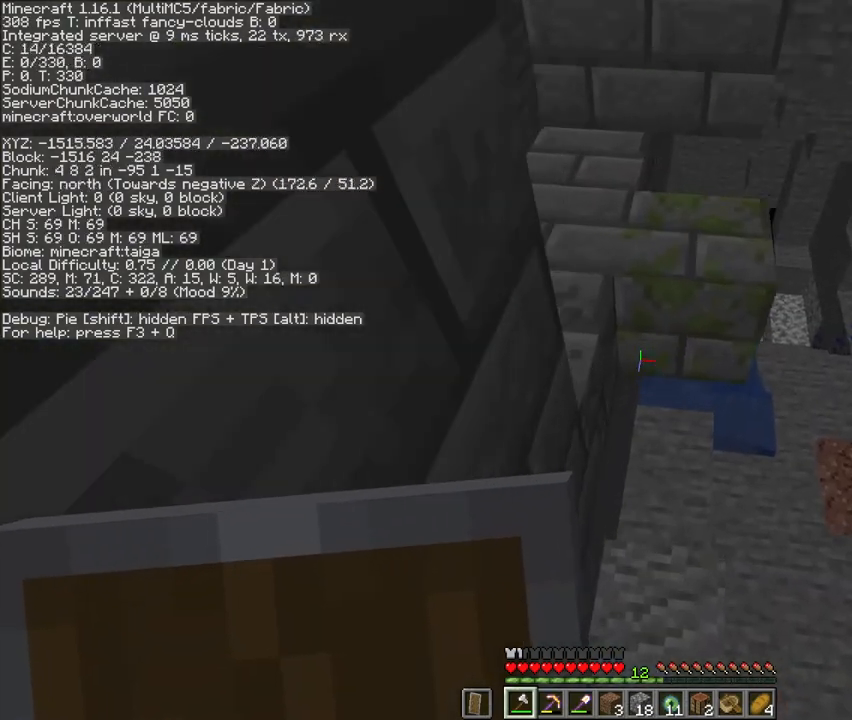
{"keys": ["q", "shift"], "mouse": [], "events": [[67, "d", "down"], [133, "d", "up"], [200, "w", "up"], [500, "q", "down"]]}
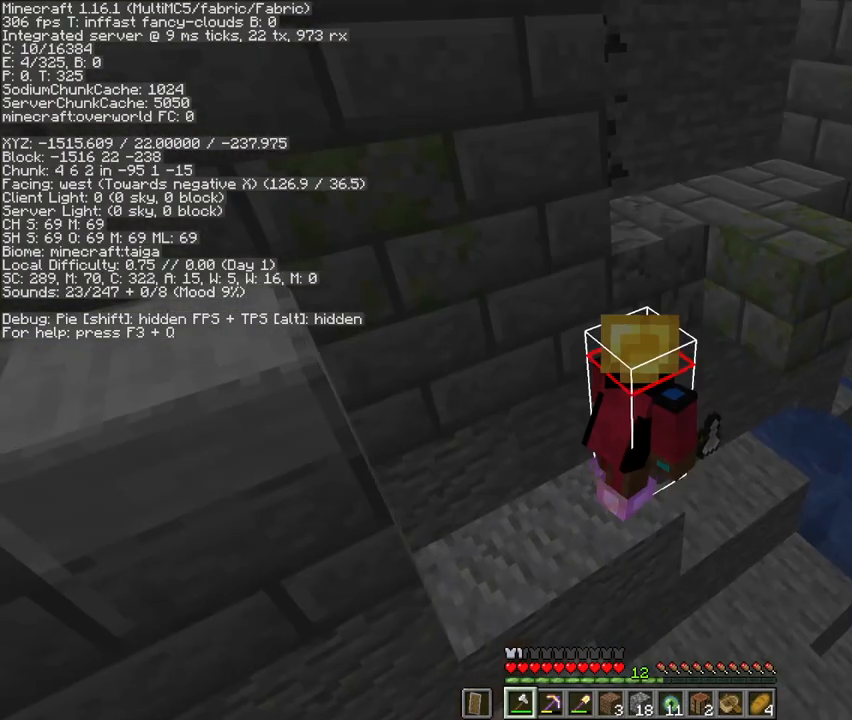
{"keys": ["q"], "mouse": [], "events": [[100, "q", "up"], [100, "shift", "up"], [133, "space", "down"], [467, "space", "up"], [500, "q", "down"]]}
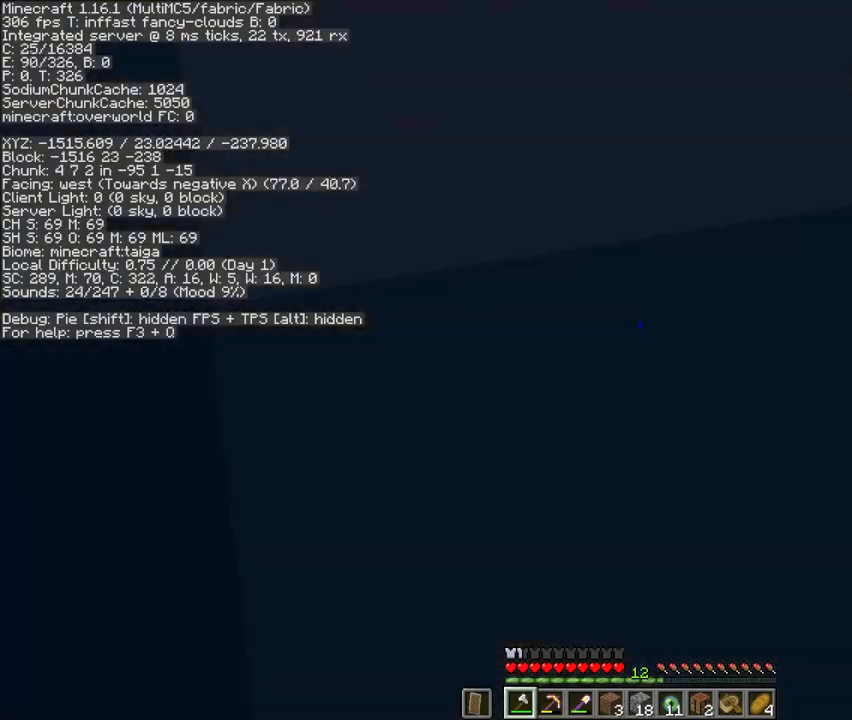
{"keys": ["space", "w"], "mouse": [], "events": [[67, "q", "up"], [133, "q", "down"], [200, "q", "up"], [200, "w", "down"], [367, "space", "down"]]}
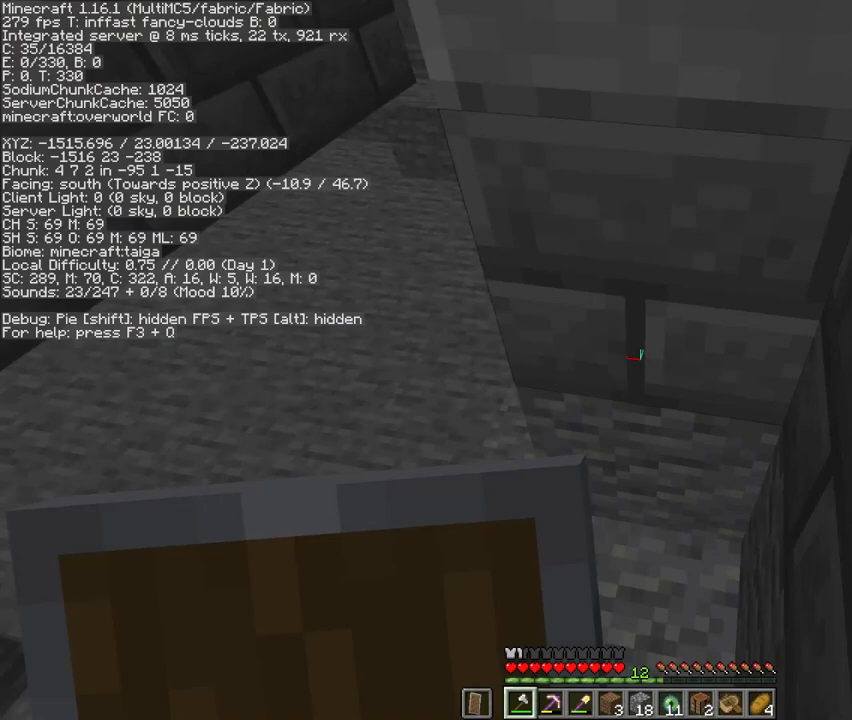
{"keys": ["space", "w"], "mouse": [], "events": [[100, "5", "down"], [167, "mouse_right", "down"], [200, "5", "up"], [233, "mouse_right", "up"]]}
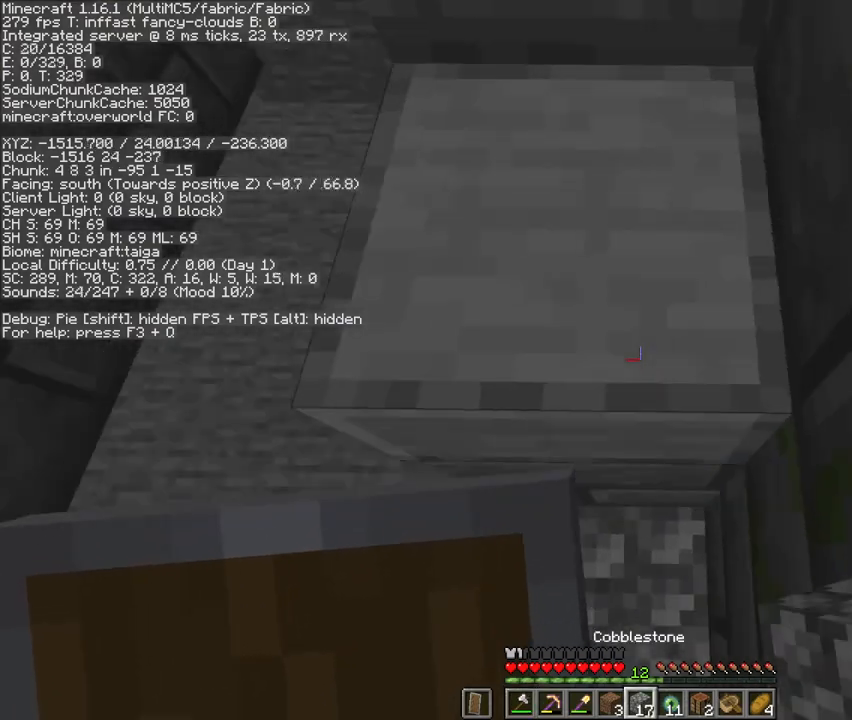
{"keys": ["w"], "mouse": [], "events": [[100, "mouse_right", "down"], [167, "mouse_right", "up"], [167, "space", "up"]]}
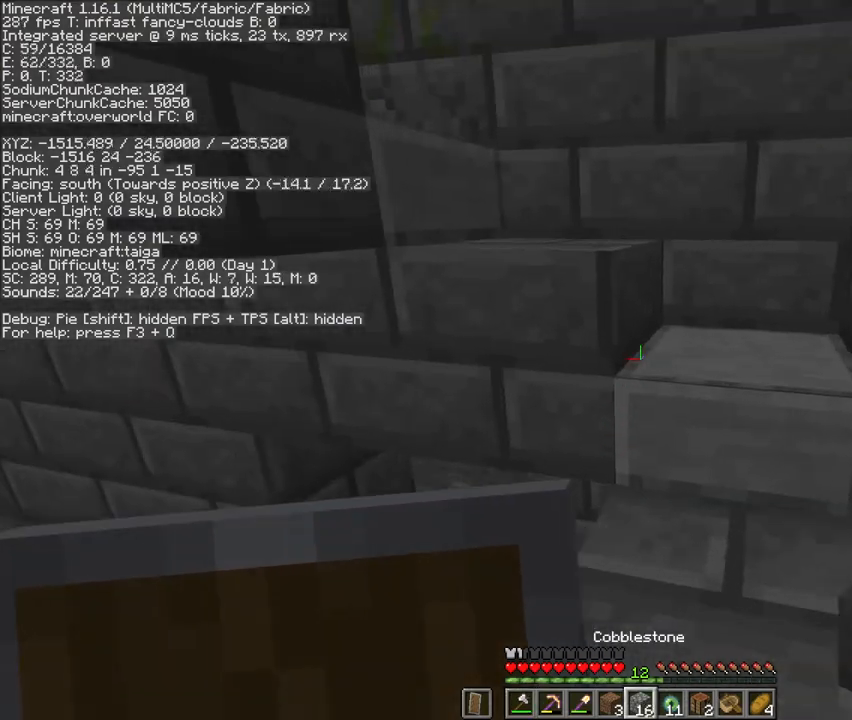
{"keys": ["d", "w"], "mouse": [], "events": [[100, "d", "down"]]}
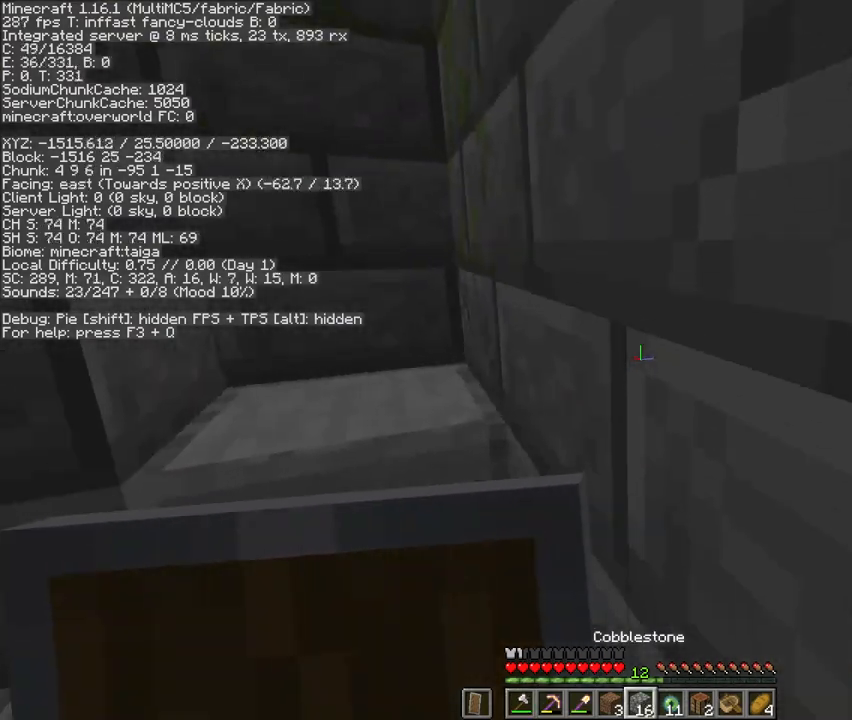
{"keys": ["w"], "mouse": [], "events": [[67, "d", "up"]]}
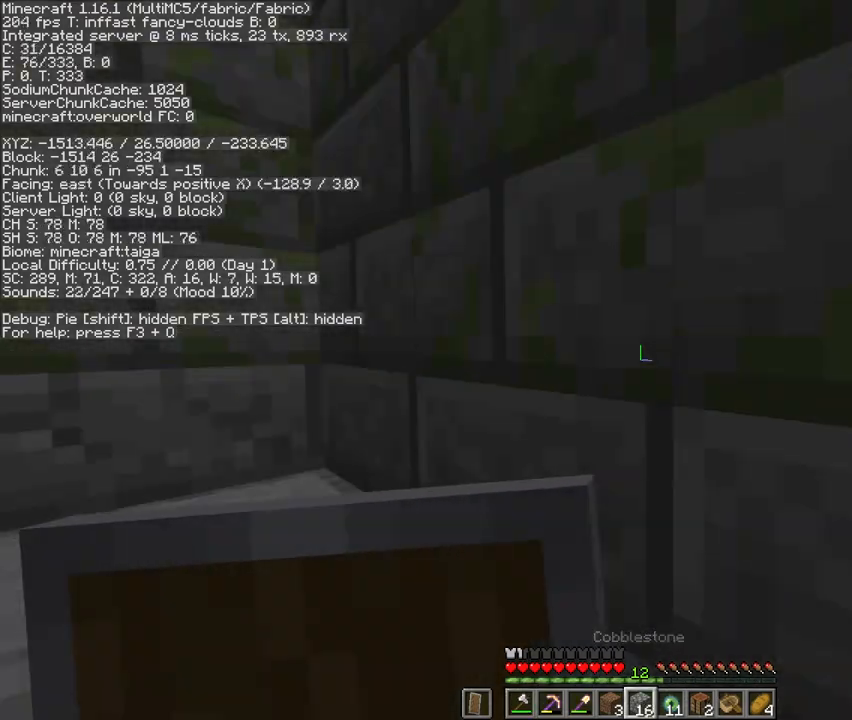
{"keys": ["w"], "mouse": [], "events": []}
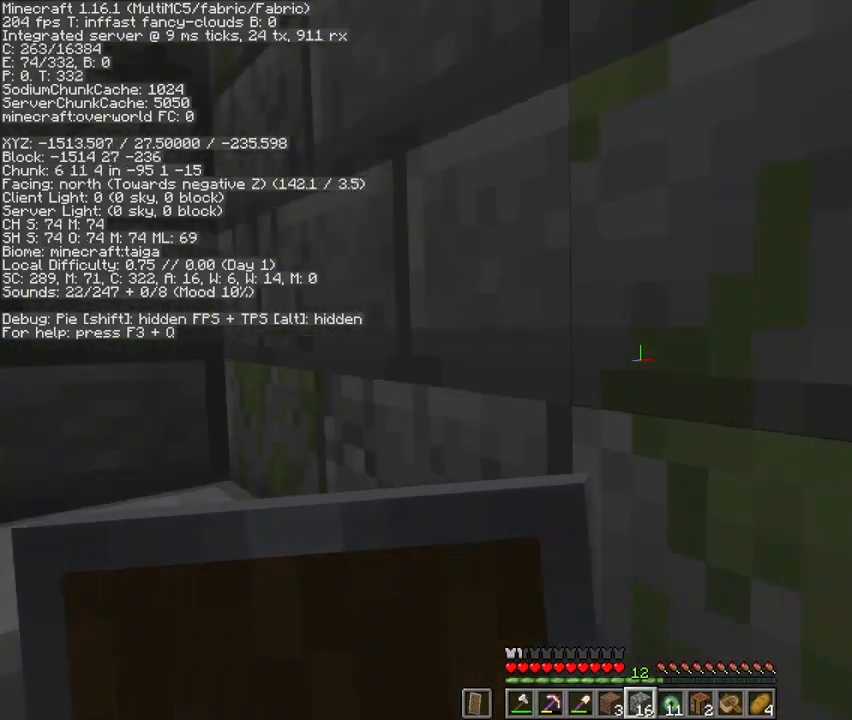
{"keys": ["w"], "mouse": [], "events": []}
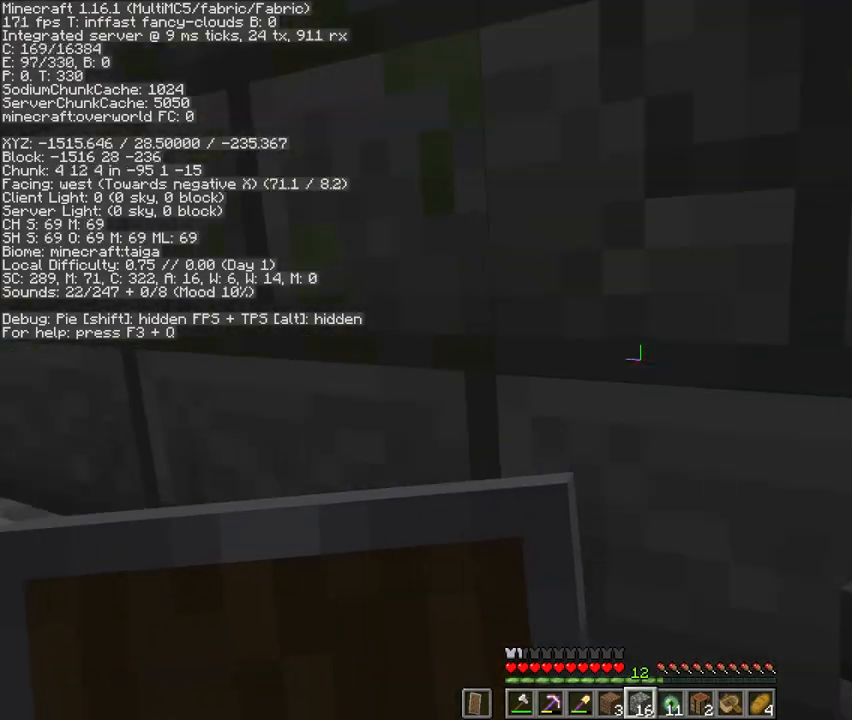
{"keys": ["w"], "mouse": [], "events": []}
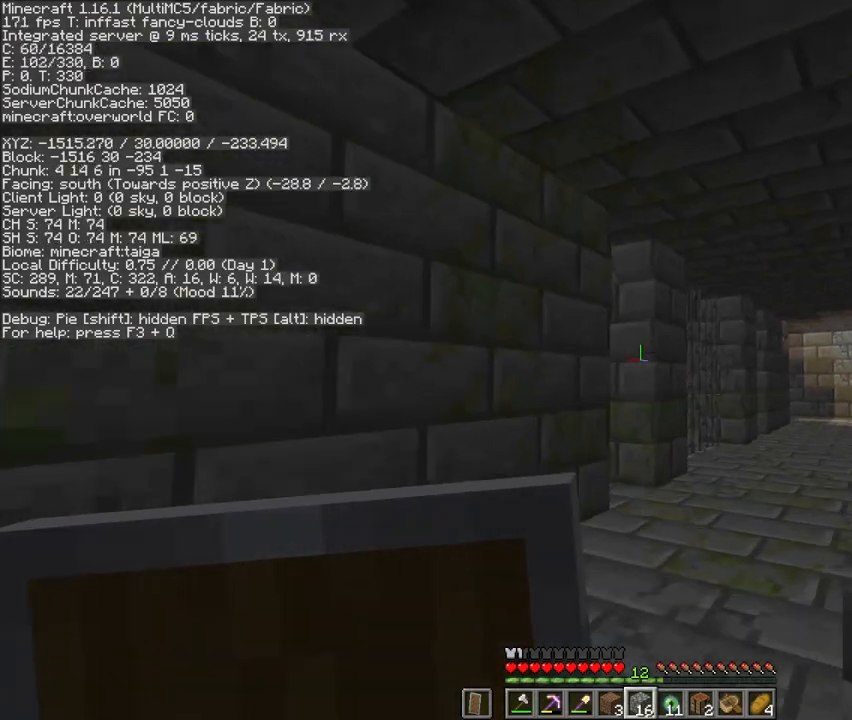
{"keys": ["space", "w"], "mouse": [], "events": [[433, "space", "down"]]}
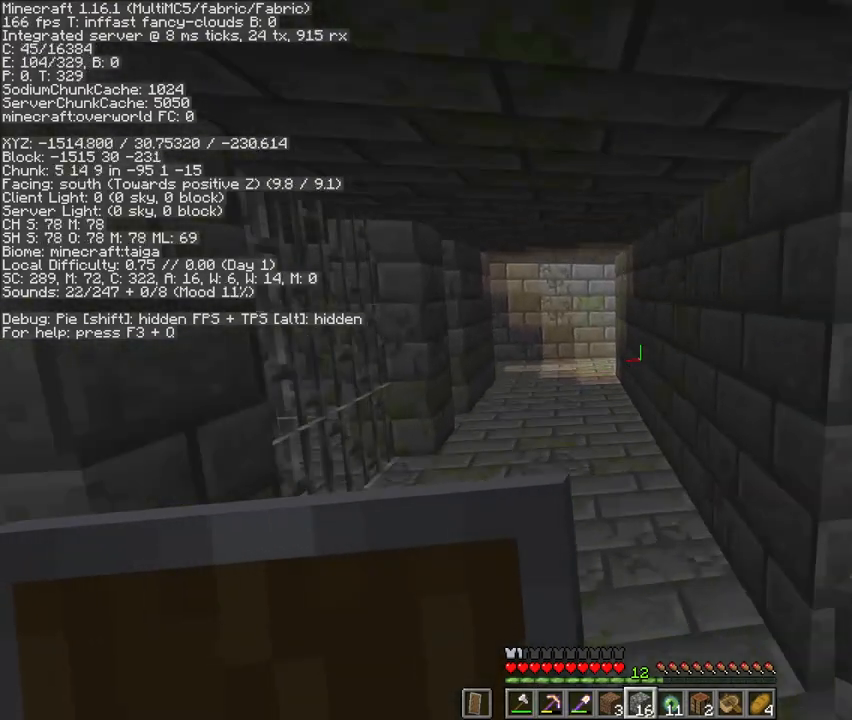
{"keys": ["space", "w"], "mouse": [], "events": [[167, "space", "up"], [233, "a", "down"], [467, "a", "up"], [467, "space", "down"]]}
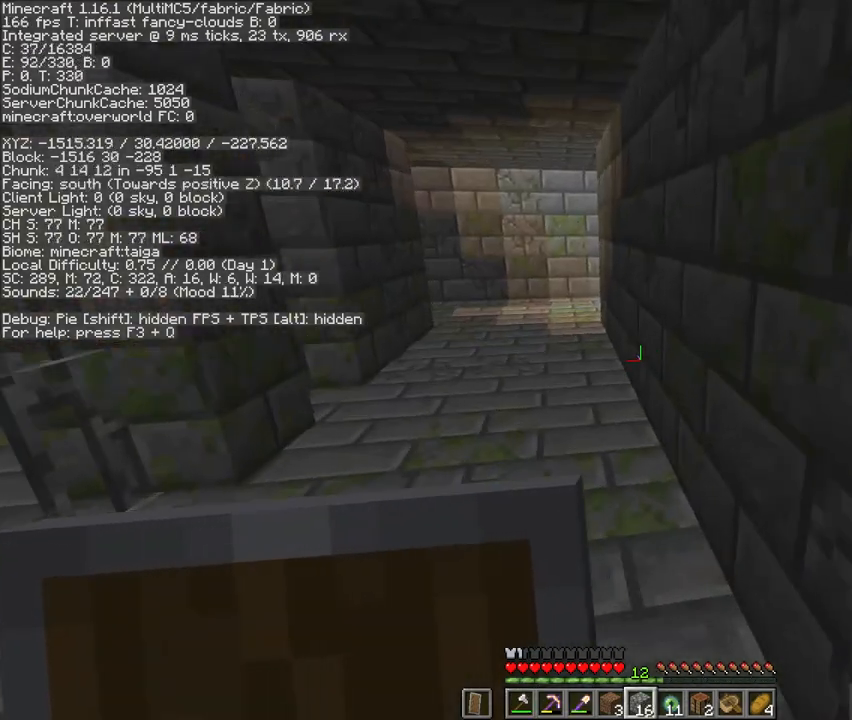
{"keys": ["space", "w"], "mouse": [], "events": [[200, "space", "up"], [367, "mouse_left", "down"], [433, "mouse_left", "up"], [500, "space", "down"]]}